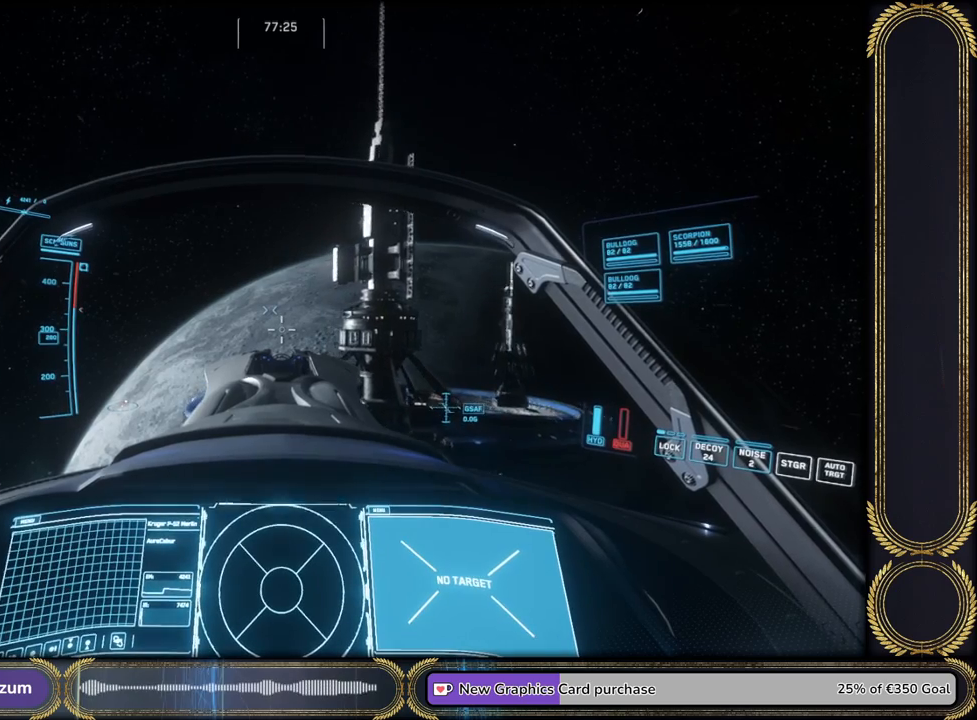
Gameplay with keyboard; each line is a JSON object with the keys held at the frame after it. "events" lists presses ("down") and releases ("up") of "a", "alt", "ctrl", "d", "e", "q", "s", "shift", "space", "tab", "w", "x" and "z" between this image and that frame as [ms after this image, input, new state], when the widget could be followed in between. No other keys are recorded. Mouse input is not recorded.
{"keys": ["e"], "events": [[133, "e", "down"]]}
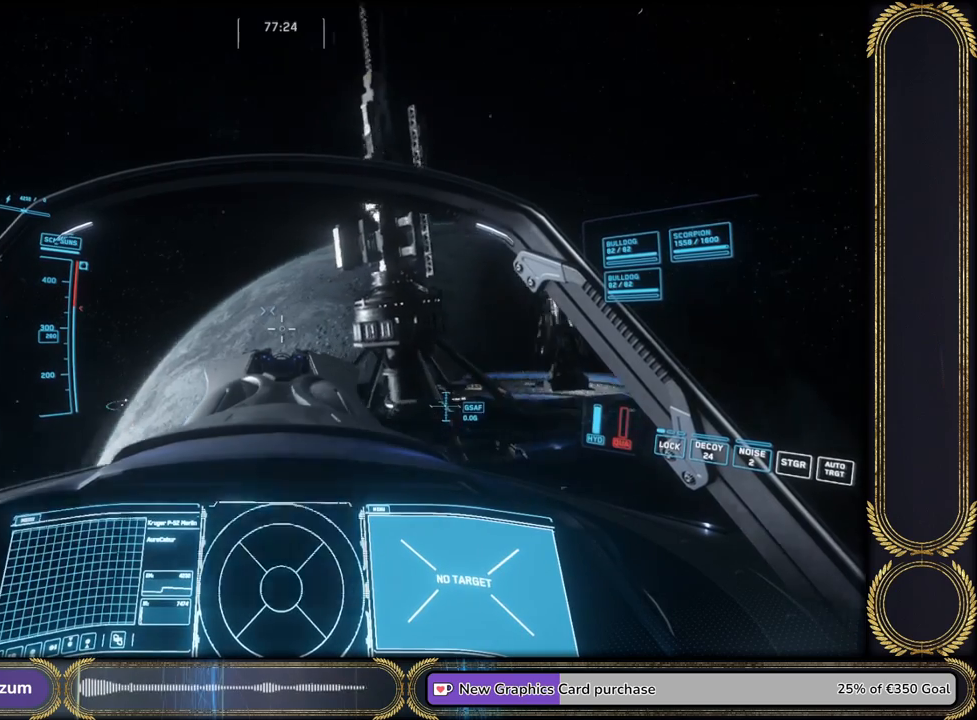
{"keys": [], "events": [[267, "e", "up"]]}
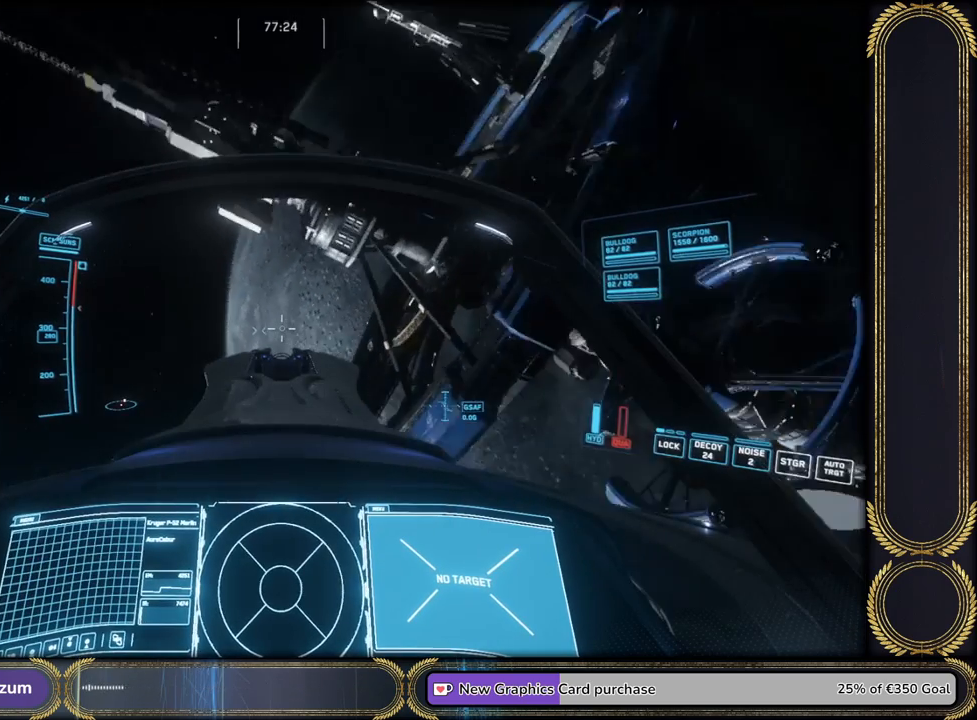
{"keys": [], "events": [[333, "e", "down"], [433, "e", "up"]]}
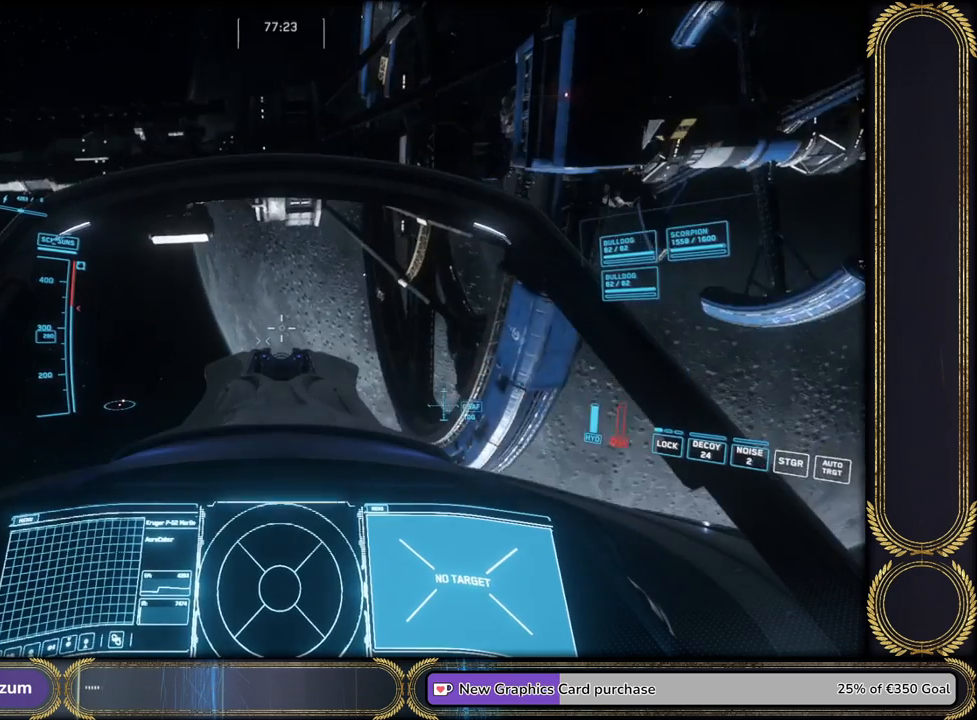
{"keys": [], "events": []}
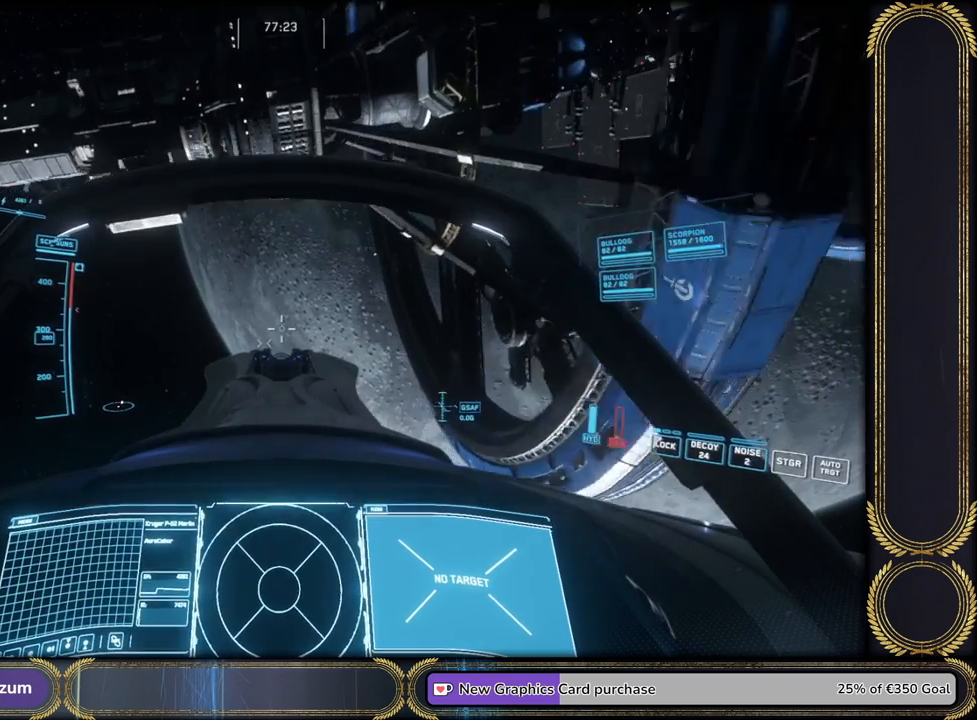
{"keys": [], "events": []}
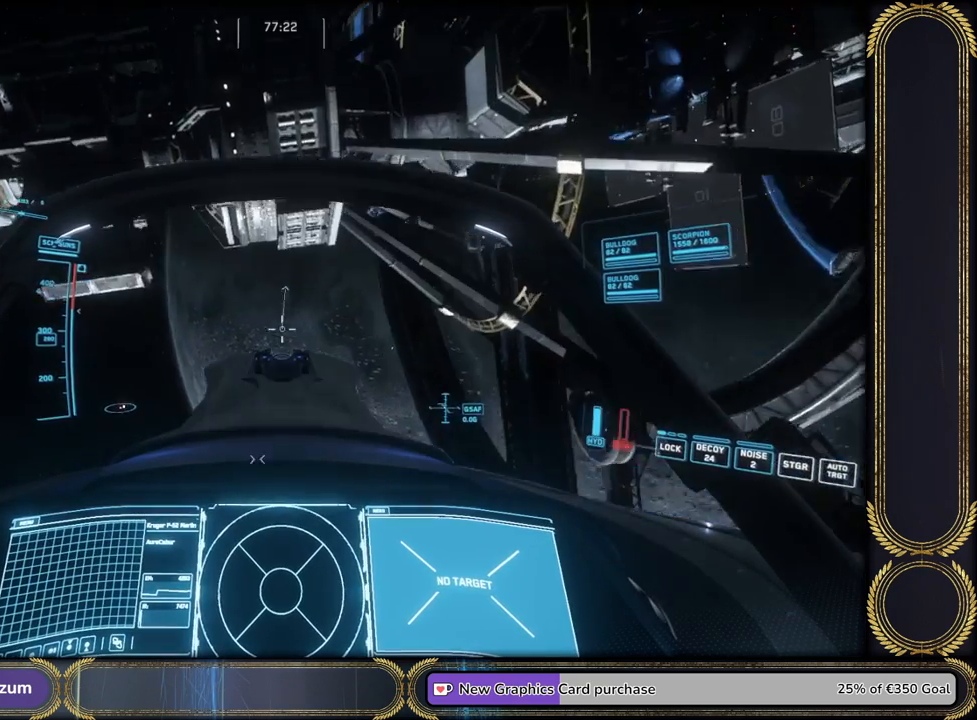
{"keys": [], "events": []}
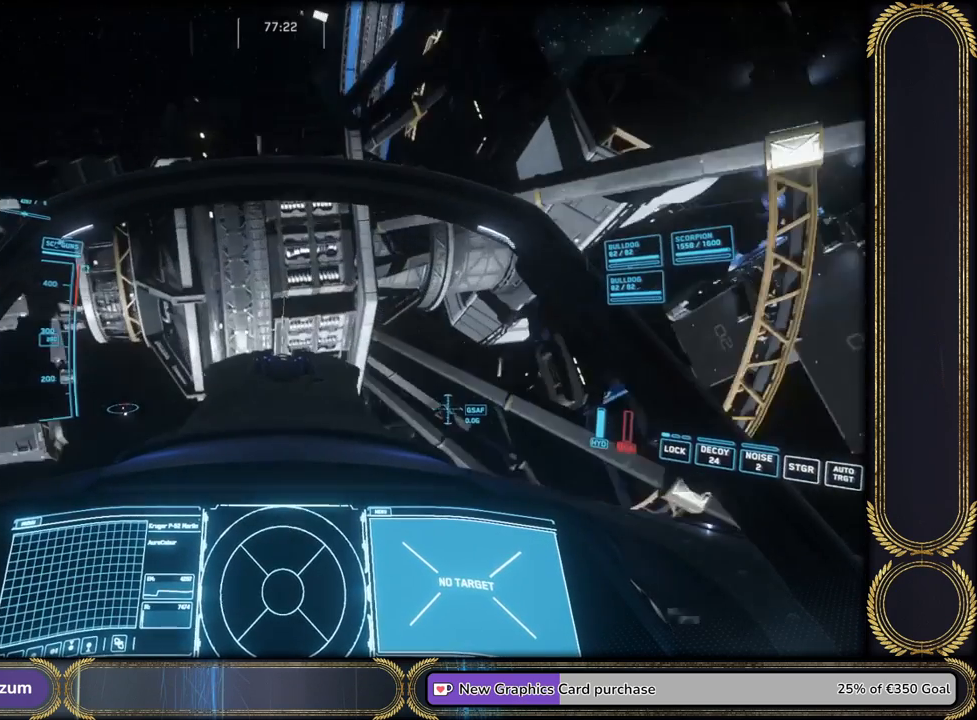
{"keys": ["w"], "events": [[233, "w", "down"]]}
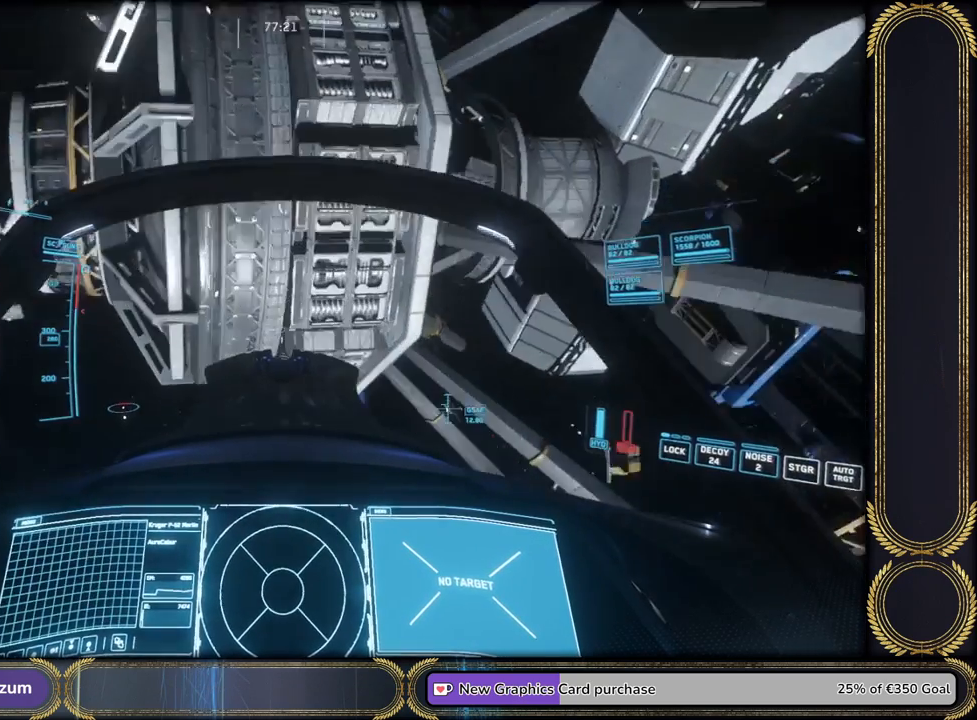
{"keys": ["w"], "events": []}
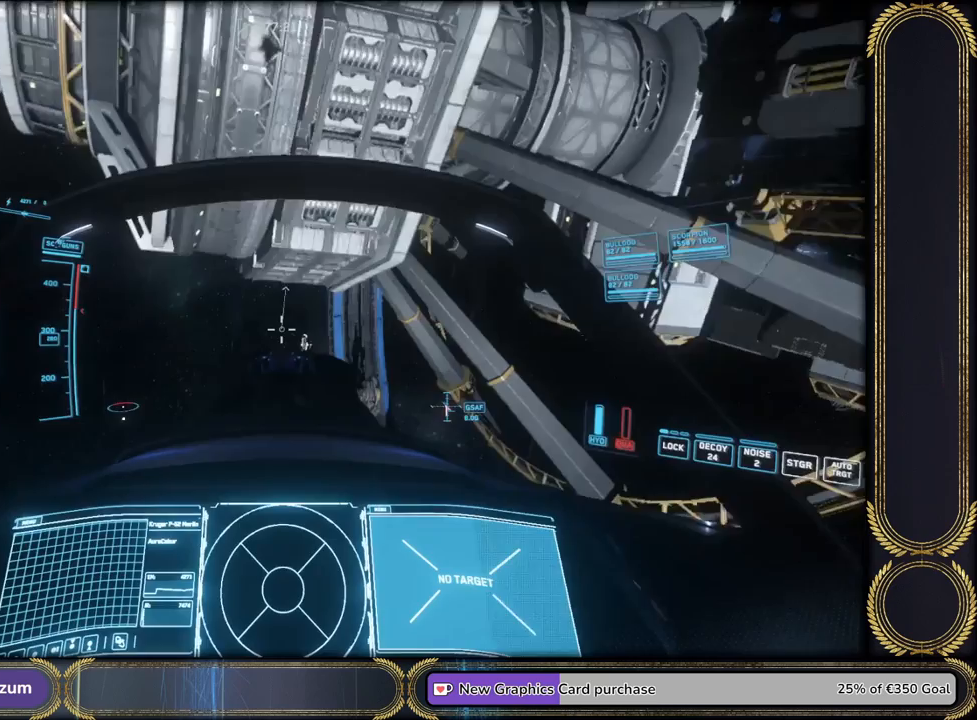
{"keys": ["w"], "events": []}
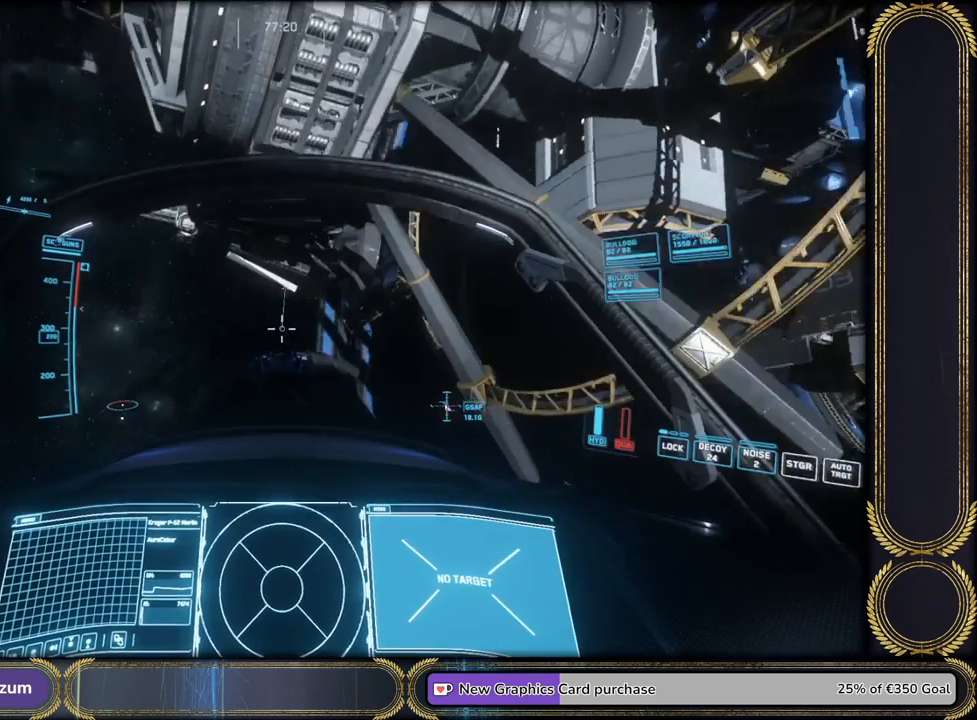
{"keys": ["w"], "events": []}
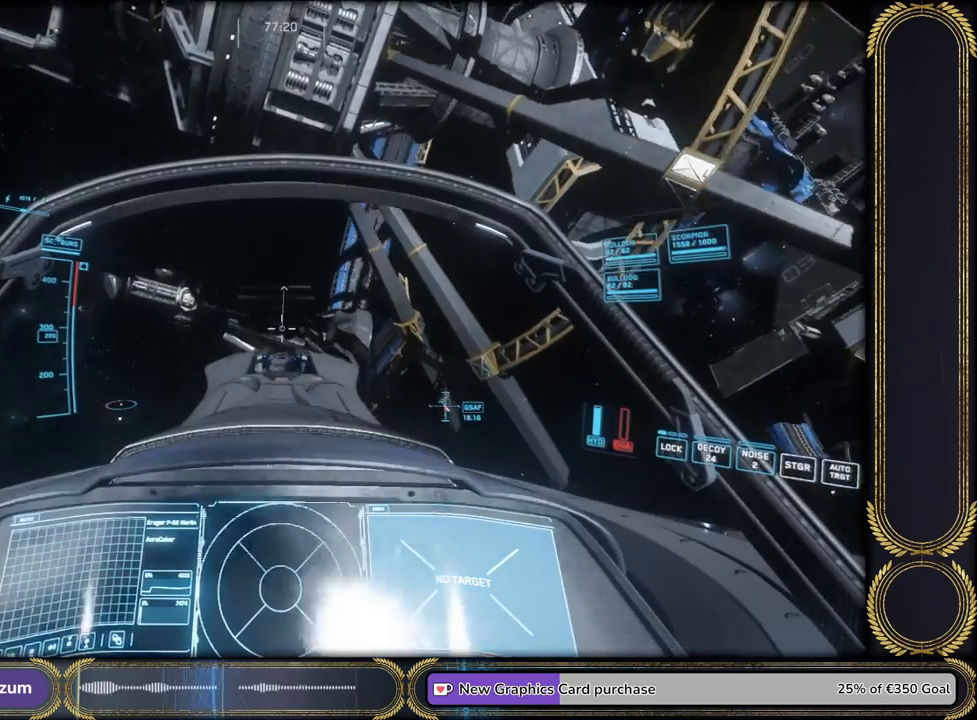
{"keys": ["w"], "events": []}
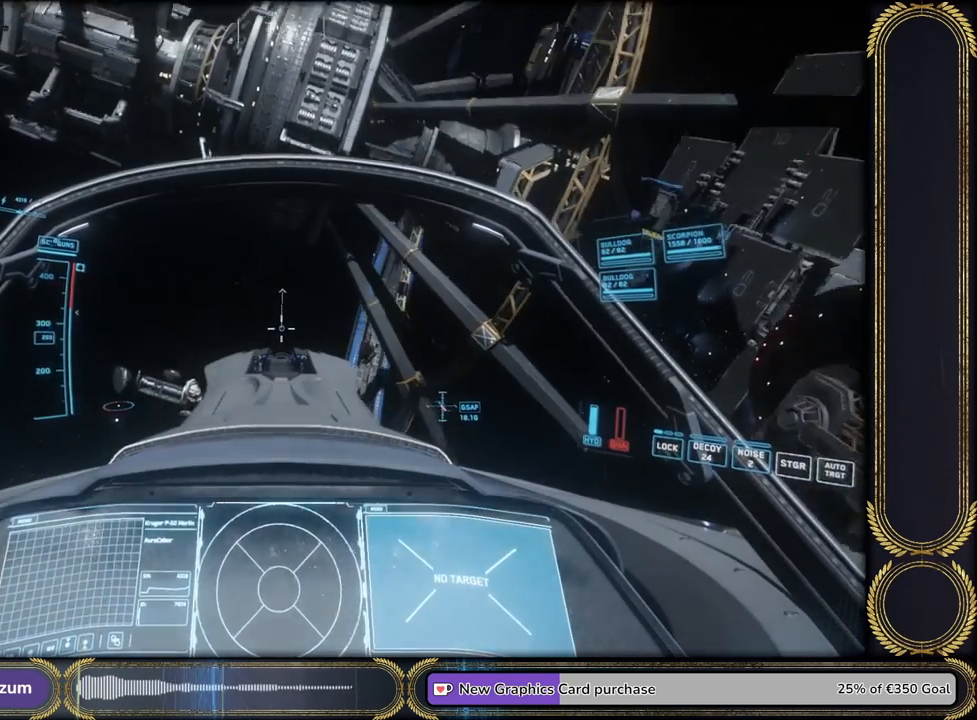
{"keys": ["w"], "events": []}
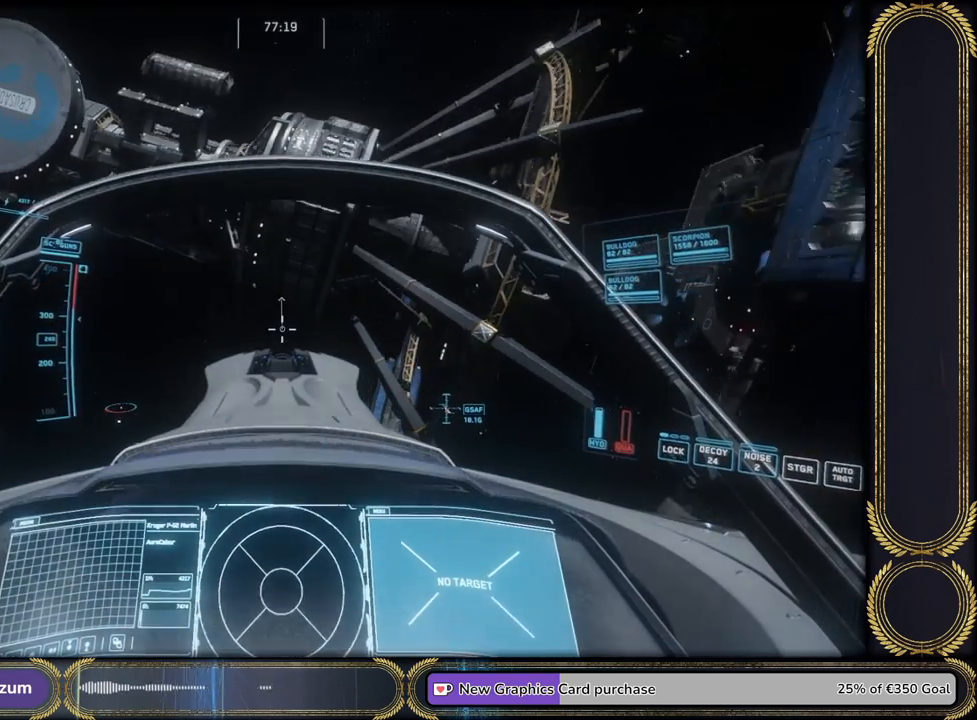
{"keys": ["w"], "events": []}
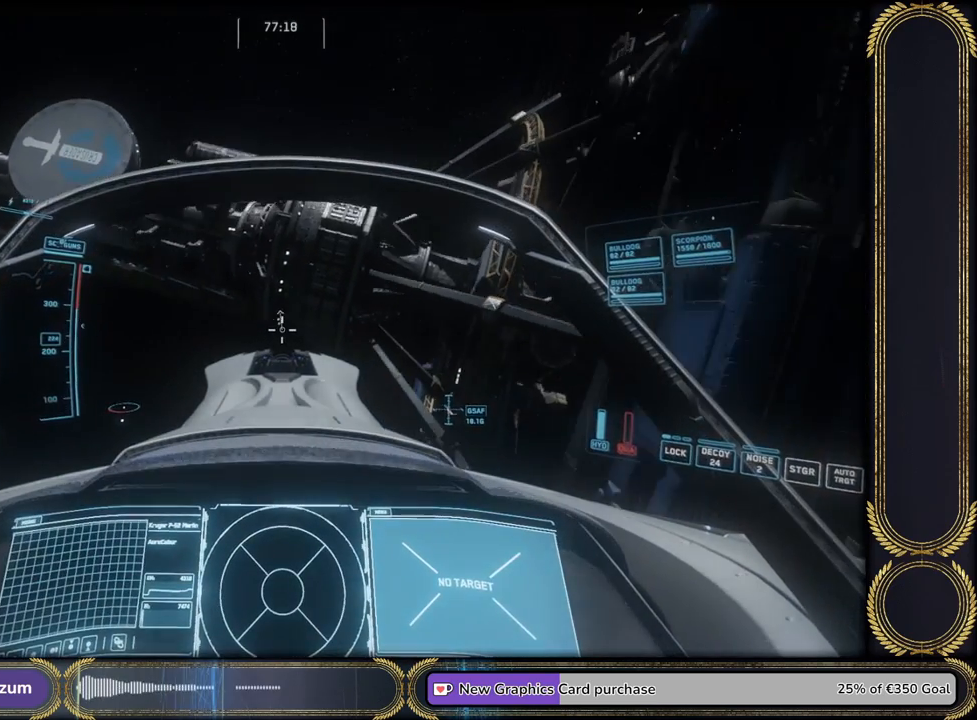
{"keys": [], "events": [[434, "w", "up"]]}
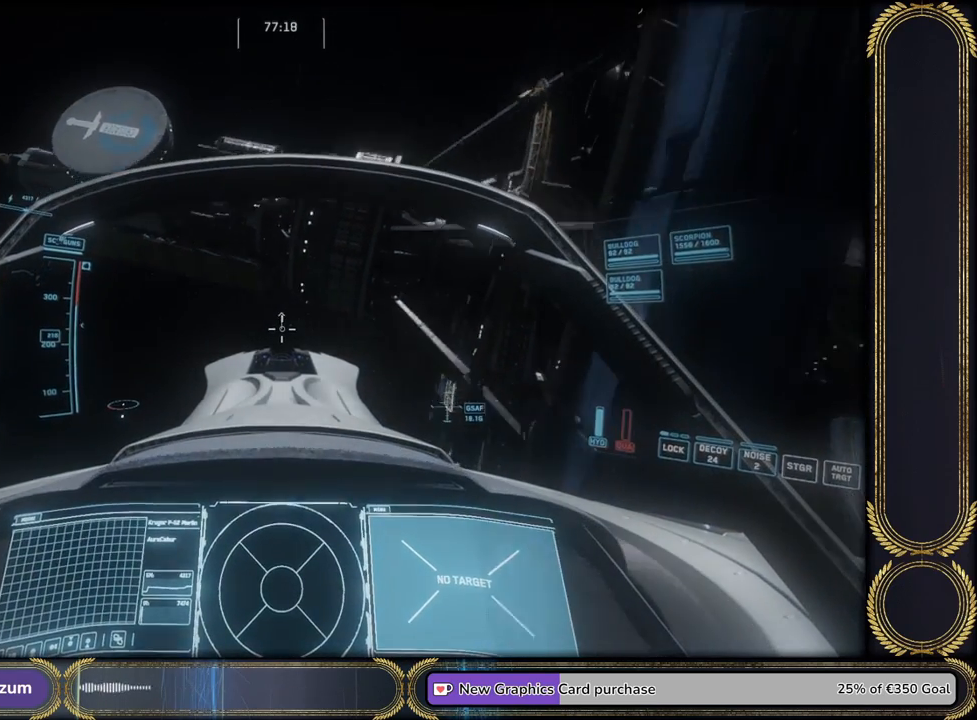
{"keys": ["space"], "events": [[167, "space", "down"]]}
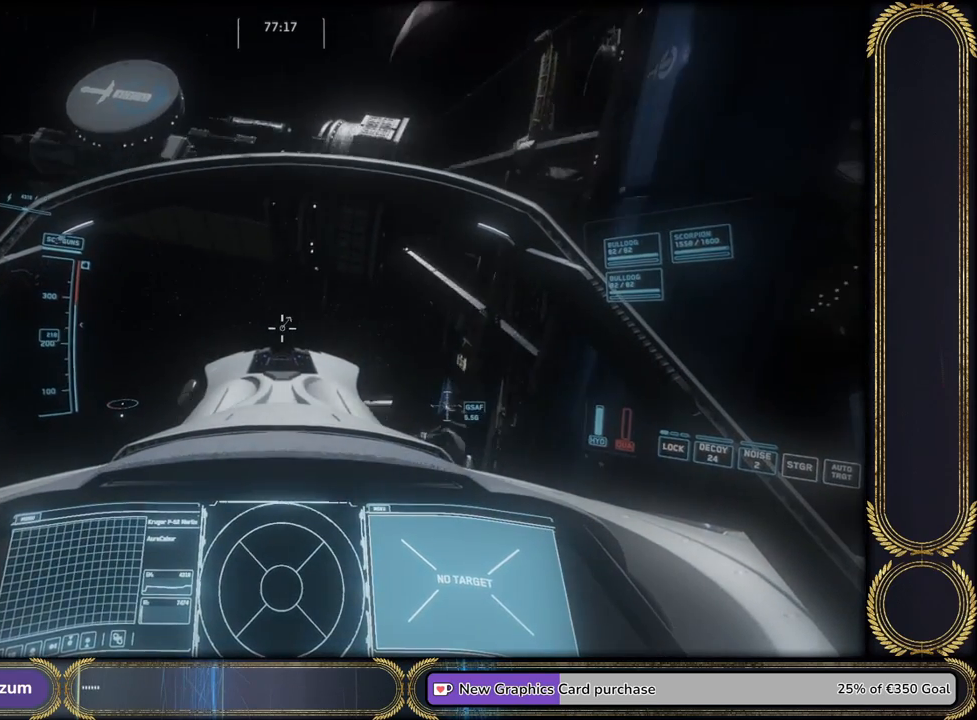
{"keys": ["space"], "events": []}
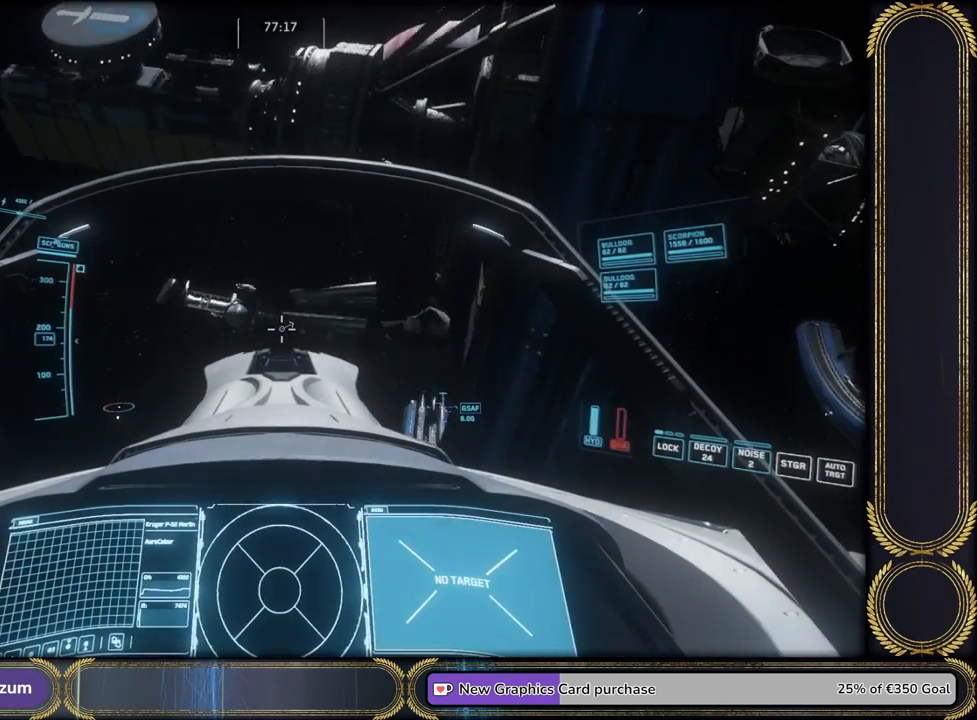
{"keys": ["space"], "events": []}
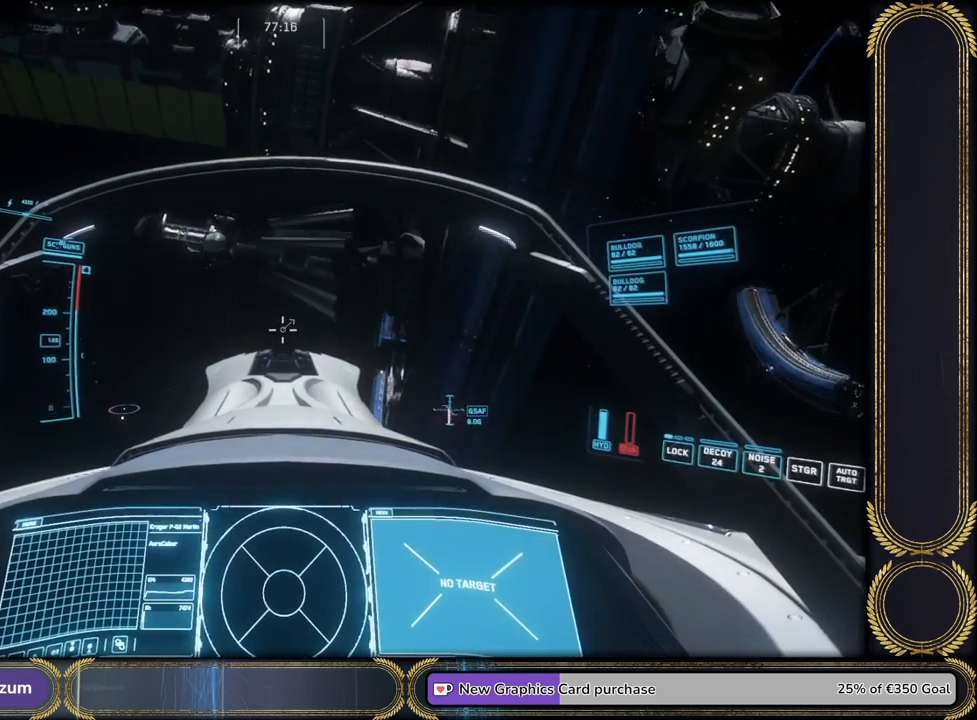
{"keys": ["space"], "events": []}
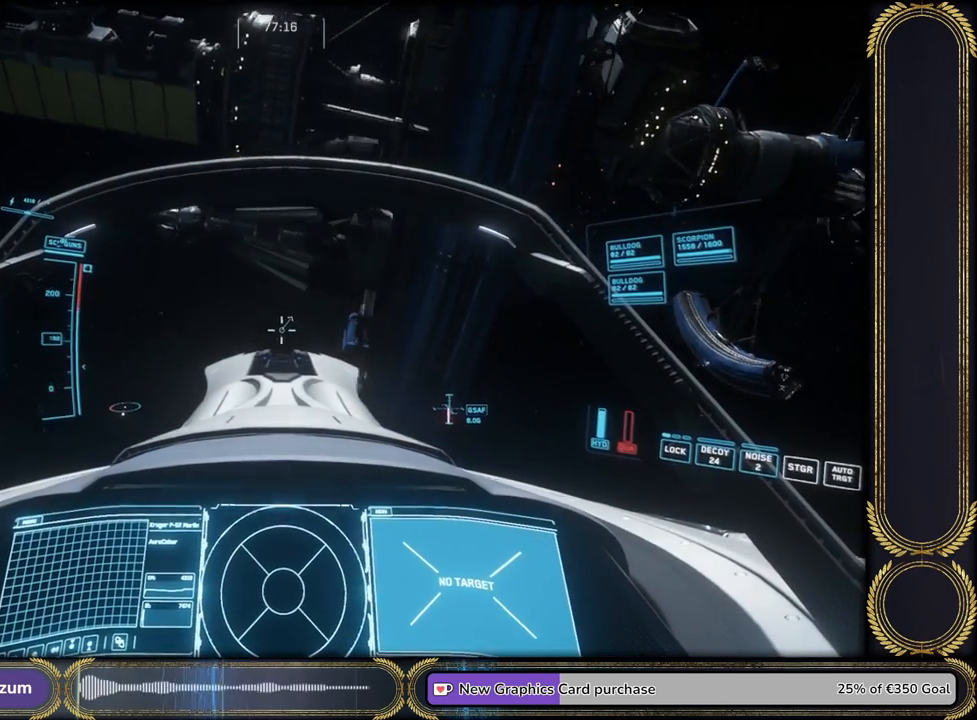
{"keys": ["q"], "events": [[100, "space", "up"], [167, "q", "down"]]}
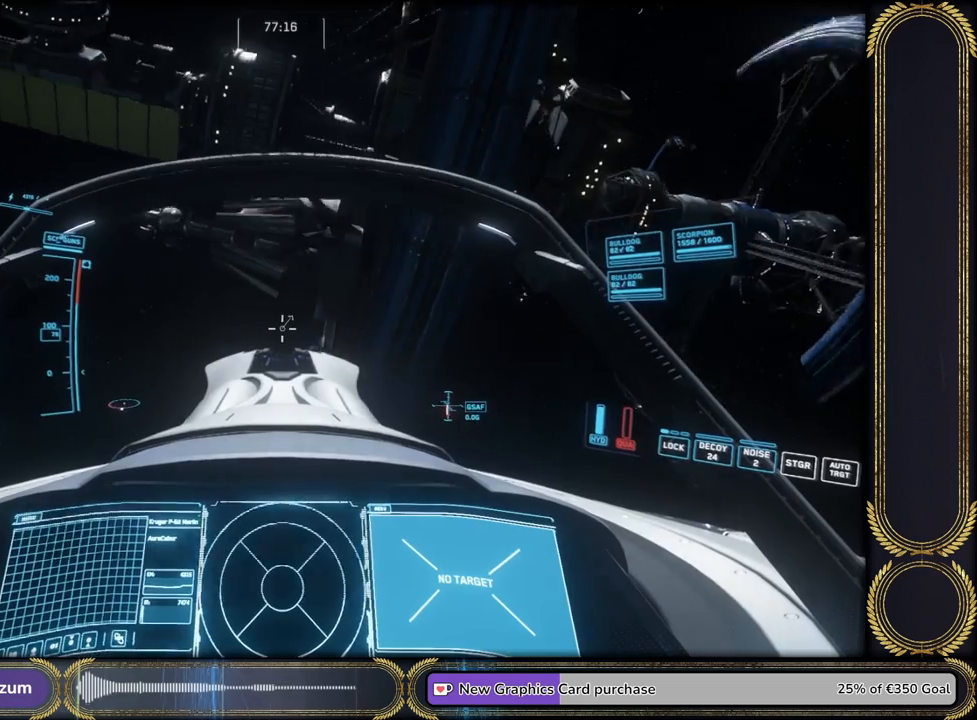
{"keys": [], "events": [[333, "q", "up"]]}
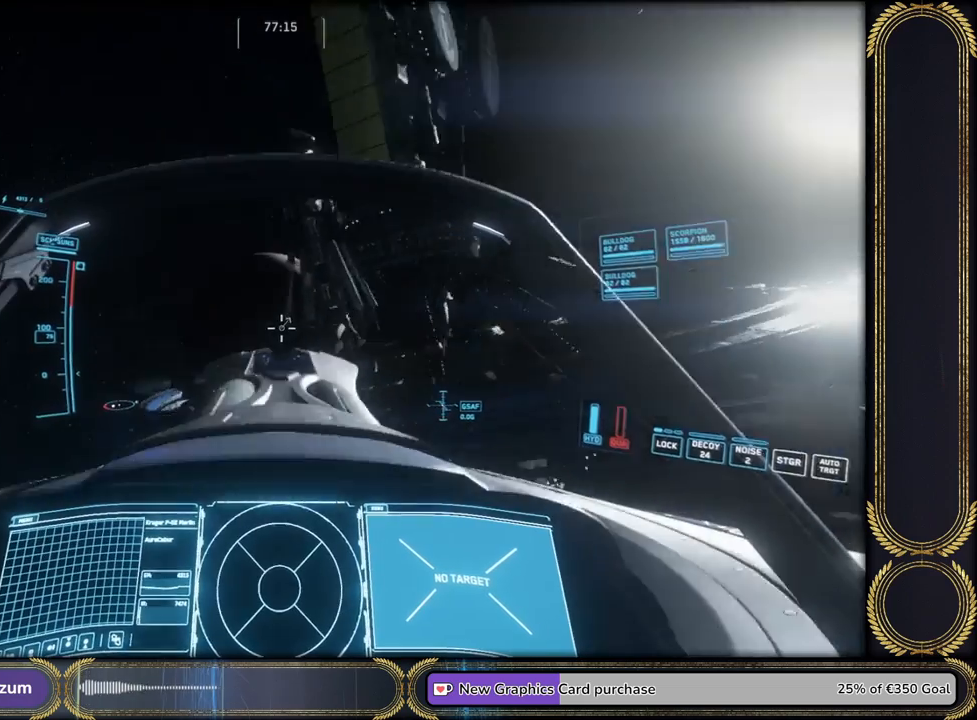
{"keys": ["space"], "events": [[34, "space", "down"]]}
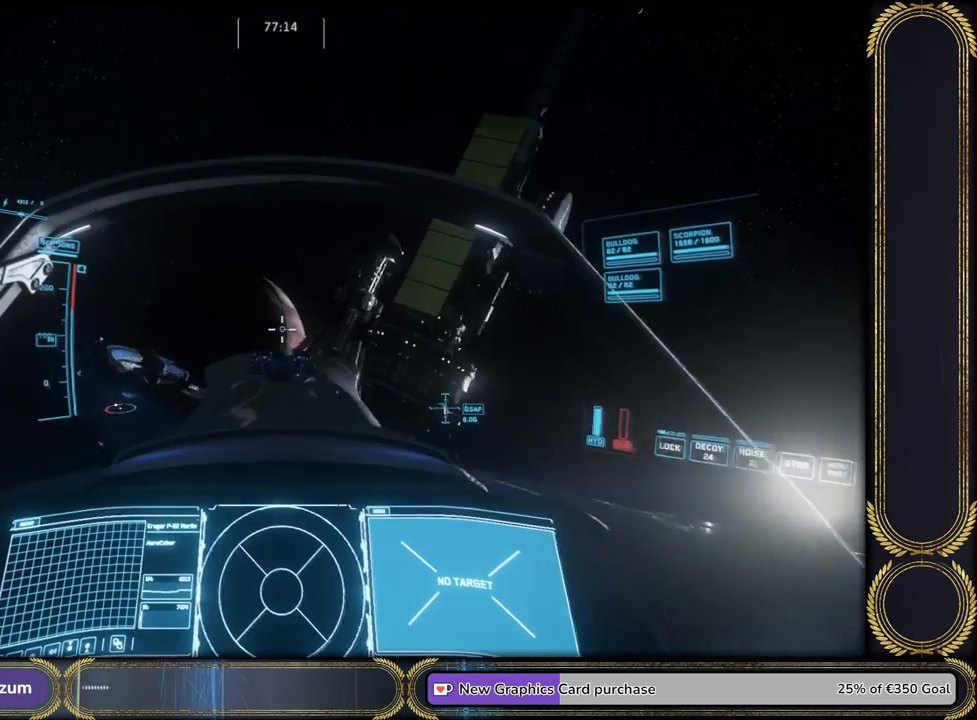
{"keys": ["space"], "events": []}
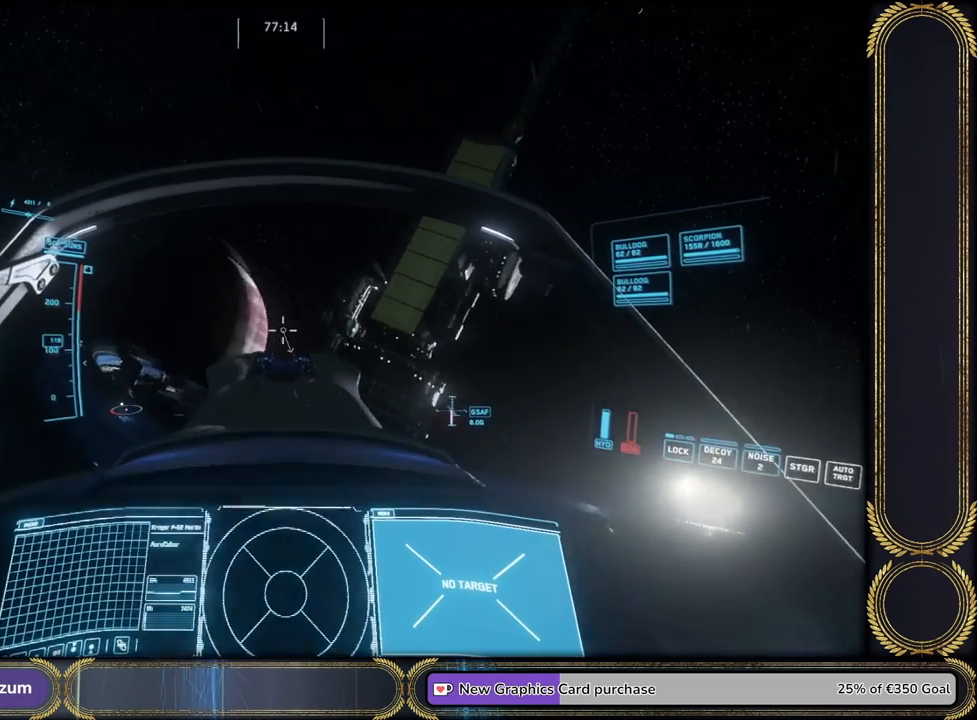
{"keys": ["space"], "events": []}
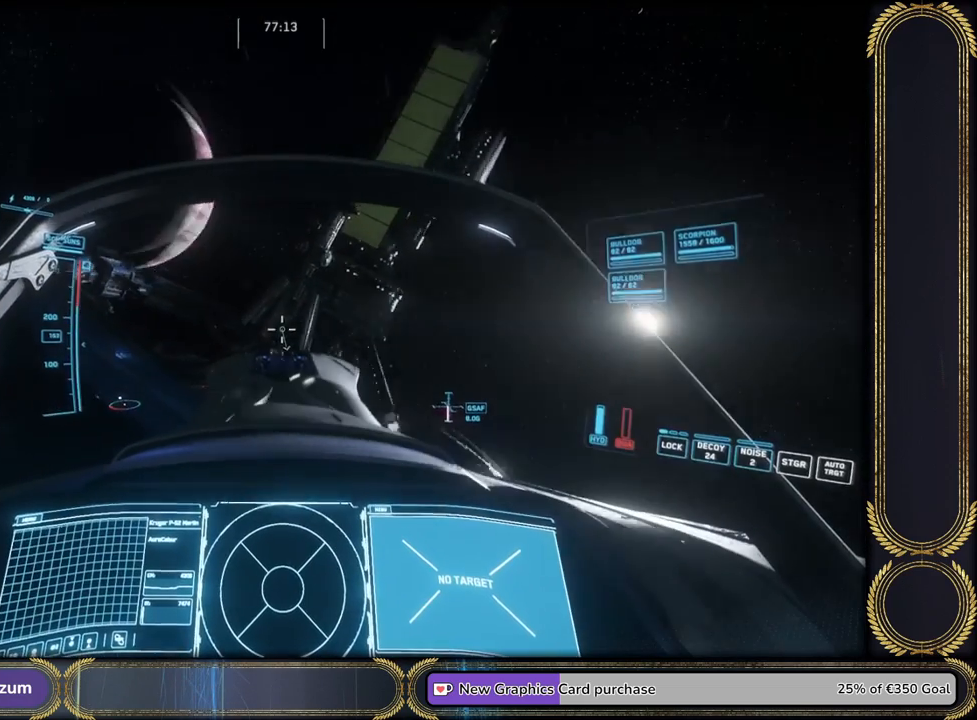
{"keys": [], "events": [[500, "space", "up"]]}
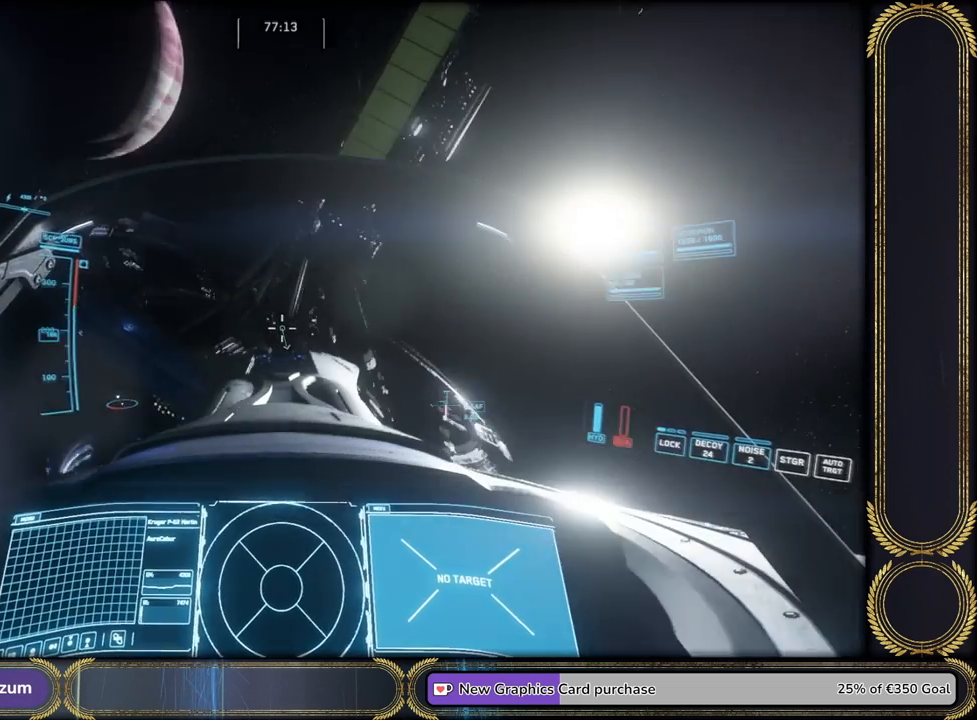
{"keys": ["w"], "events": [[100, "w", "down"]]}
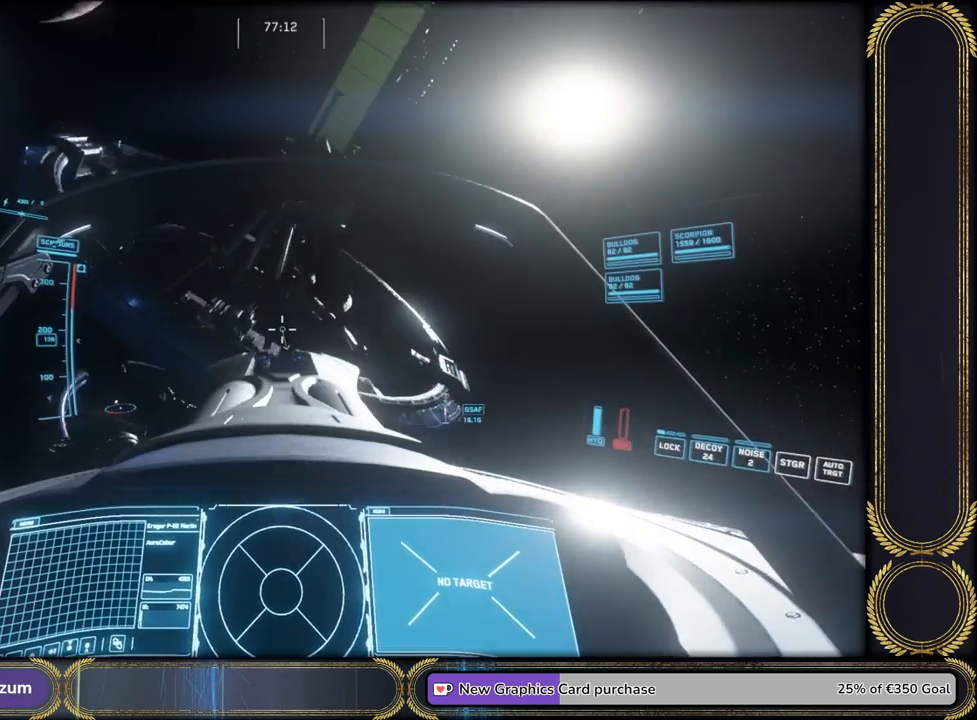
{"keys": ["w"], "events": []}
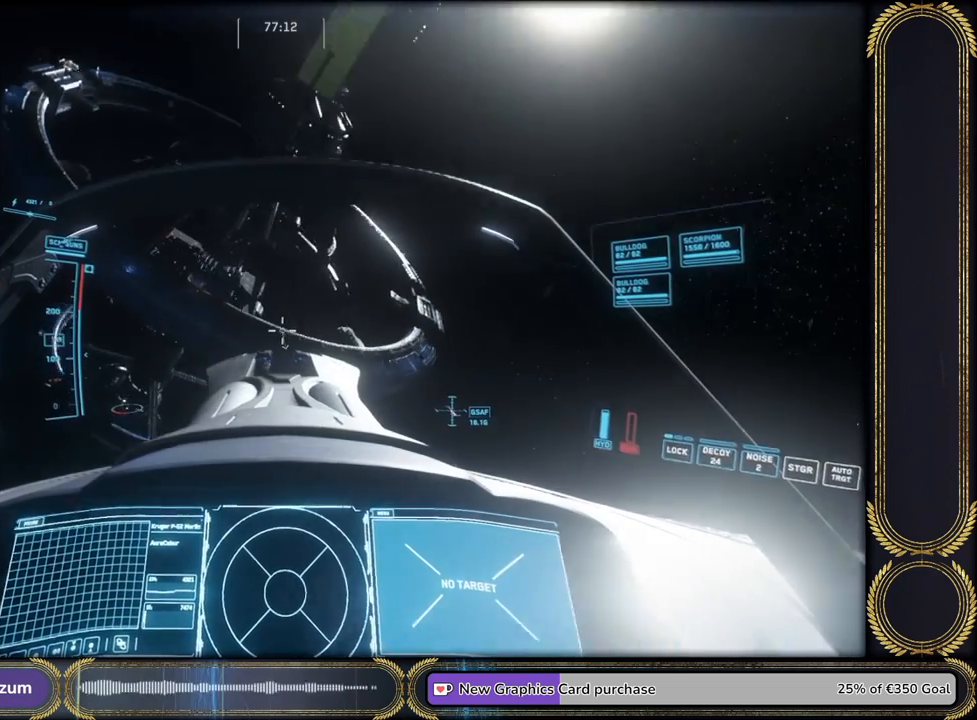
{"keys": ["w"], "events": []}
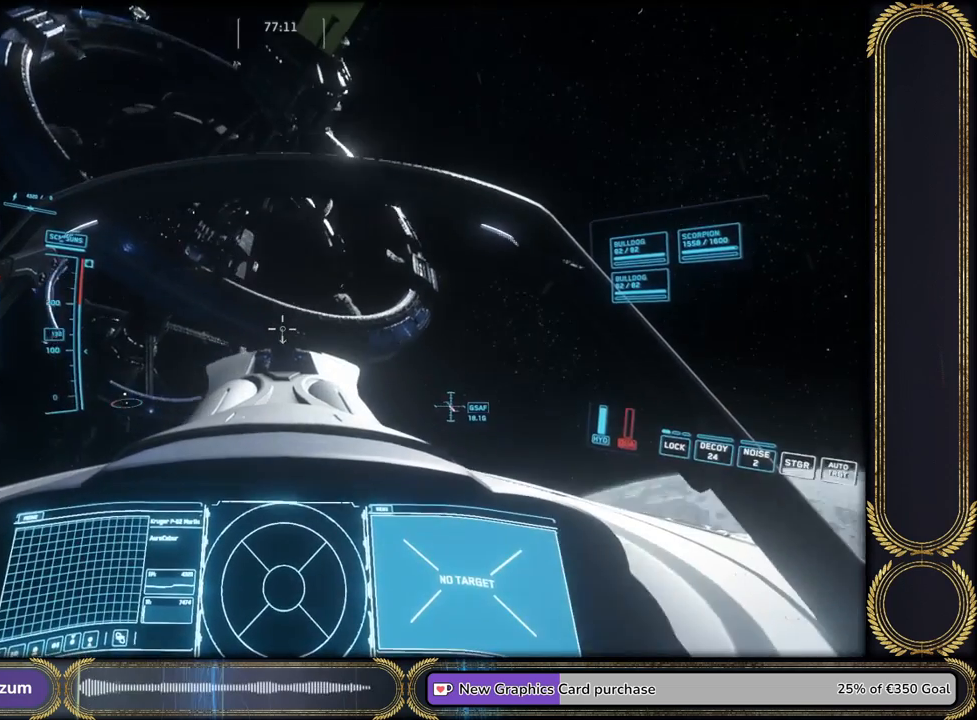
{"keys": [], "events": [[500, "w", "up"]]}
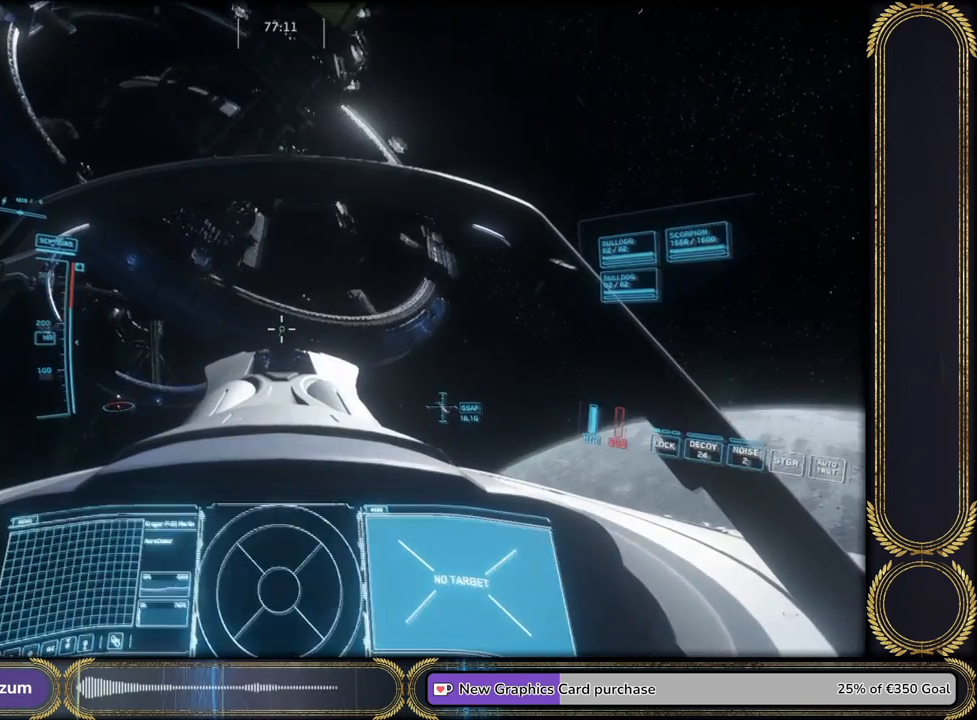
{"keys": ["space"], "events": [[100, "space", "down"]]}